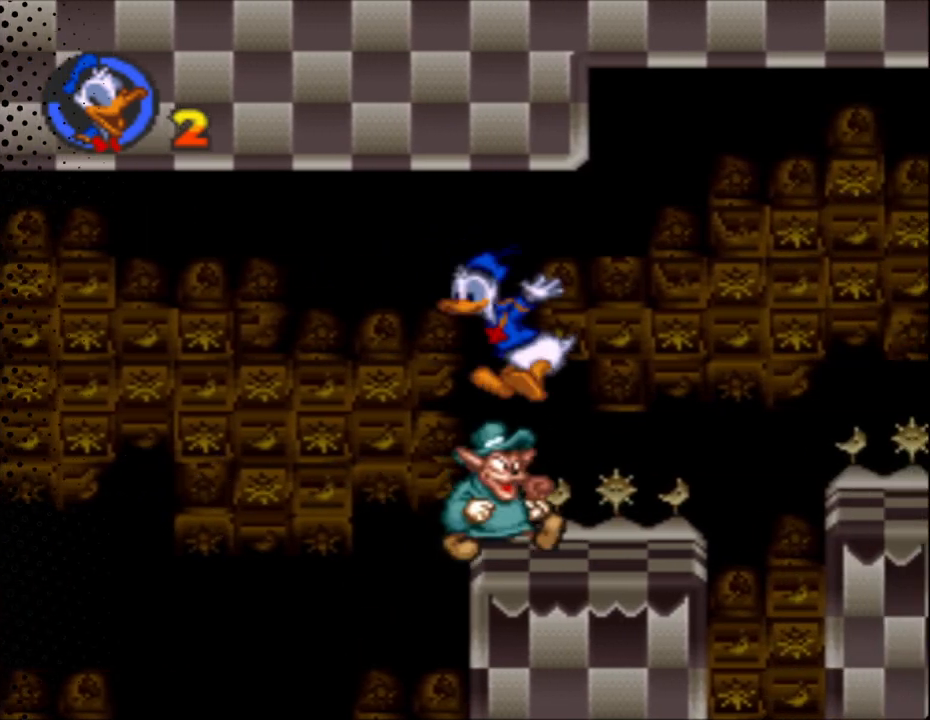
Gameplay with a controller (Nintendo layout); each line is a JSON object with the inputs held at the frame after it. "events" lists button and stick changes between this image and that frame as [ms after this image, input, new state], when the widget could be followed in between. Not read: L3 R3.
{"buttons": ["Y"], "events": []}
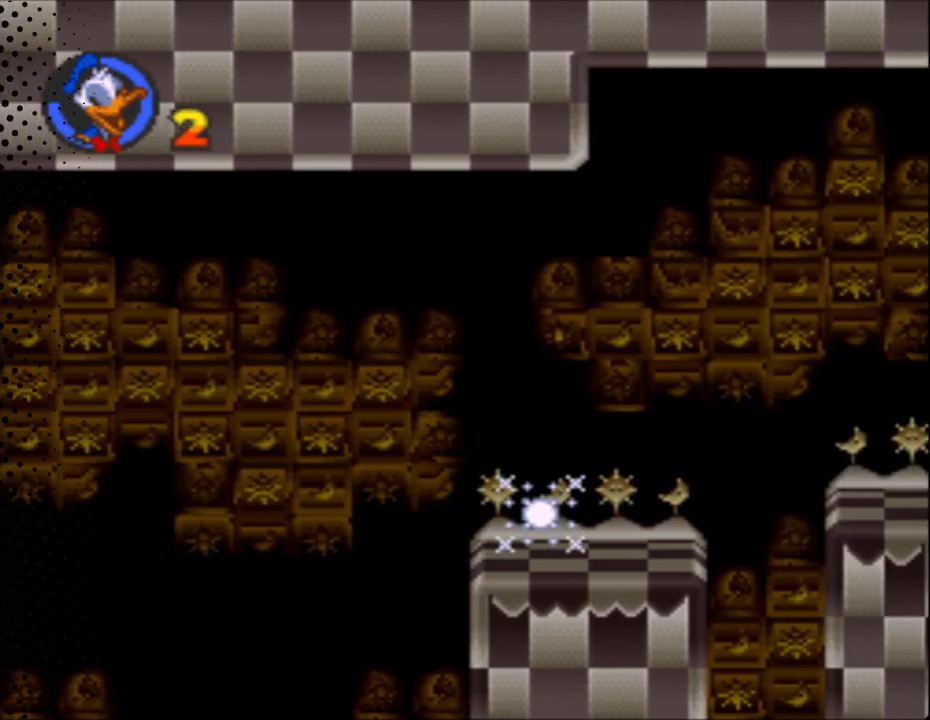
{"buttons": ["Y", "DPAD_RIGHT"], "events": [[300, "DPAD_RIGHT", "down"]]}
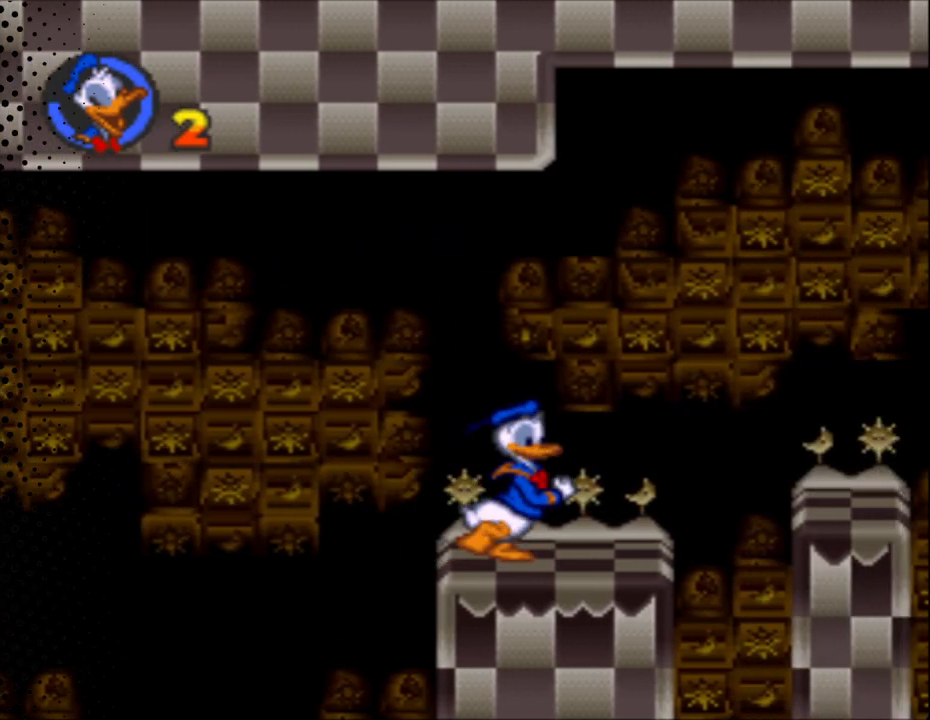
{"buttons": ["Y", "DPAD_UP", "DPAD_LEFT"], "events": [[167, "B", "down"], [400, "DPAD_RIGHT", "up"], [400, "DPAD_UP", "down"], [433, "B", "up"], [433, "DPAD_LEFT", "down"], [433, "DPAD_UP", "up"], [467, "DPAD_UP", "down"]]}
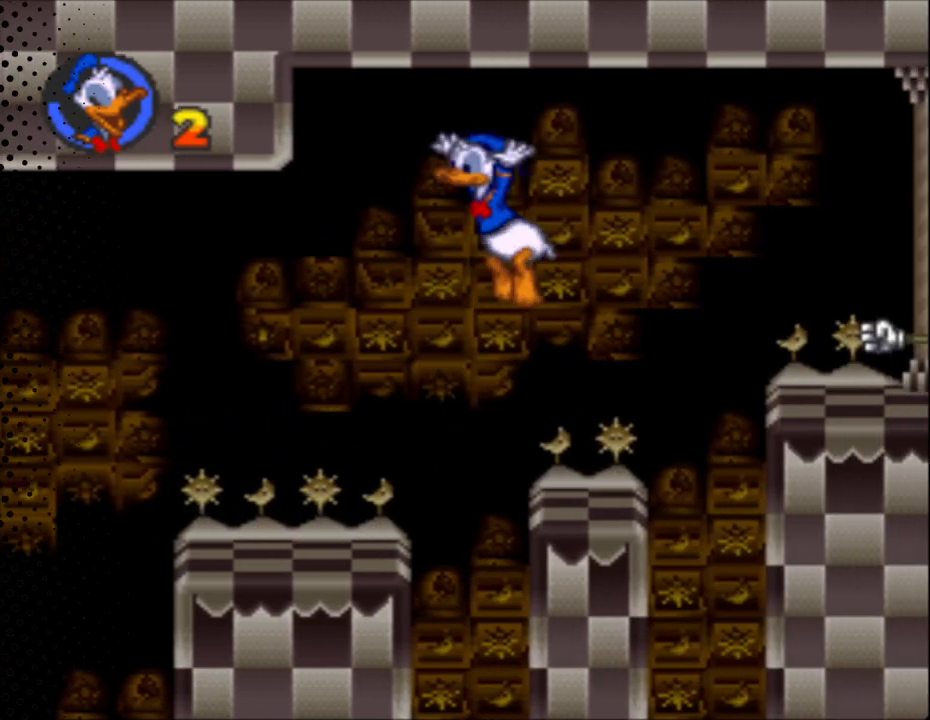
{"buttons": ["Y", "DPAD_UP", "DPAD_LEFT"], "events": [[133, "DPAD_LEFT", "up"], [167, "DPAD_RIGHT", "down"], [167, "DPAD_UP", "up"], [267, "DPAD_RIGHT", "up"], [400, "DPAD_LEFT", "down"], [467, "DPAD_UP", "down"]]}
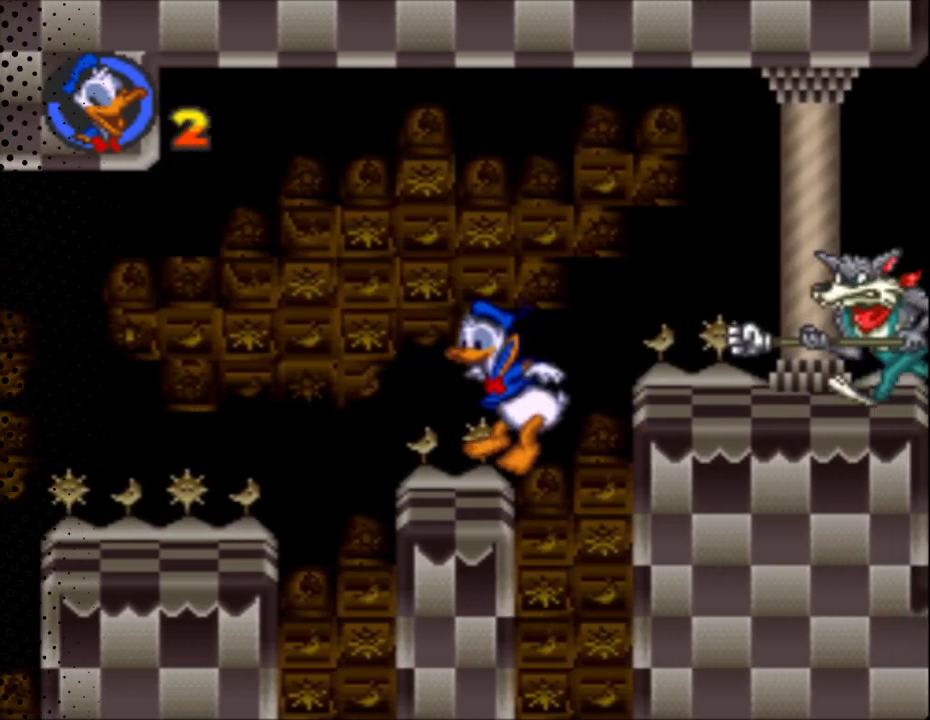
{"buttons": ["Y"], "events": [[167, "DPAD_LEFT", "up"], [167, "DPAD_UP", "up"]]}
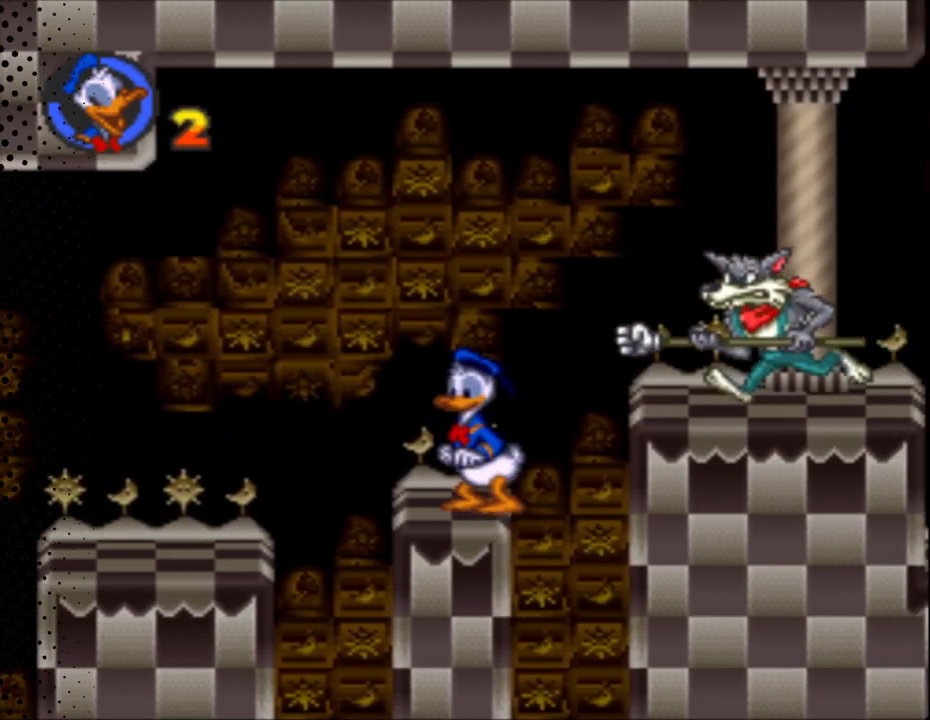
{"buttons": ["Y"], "events": [[100, "DPAD_LEFT", "down"], [233, "DPAD_LEFT", "up"]]}
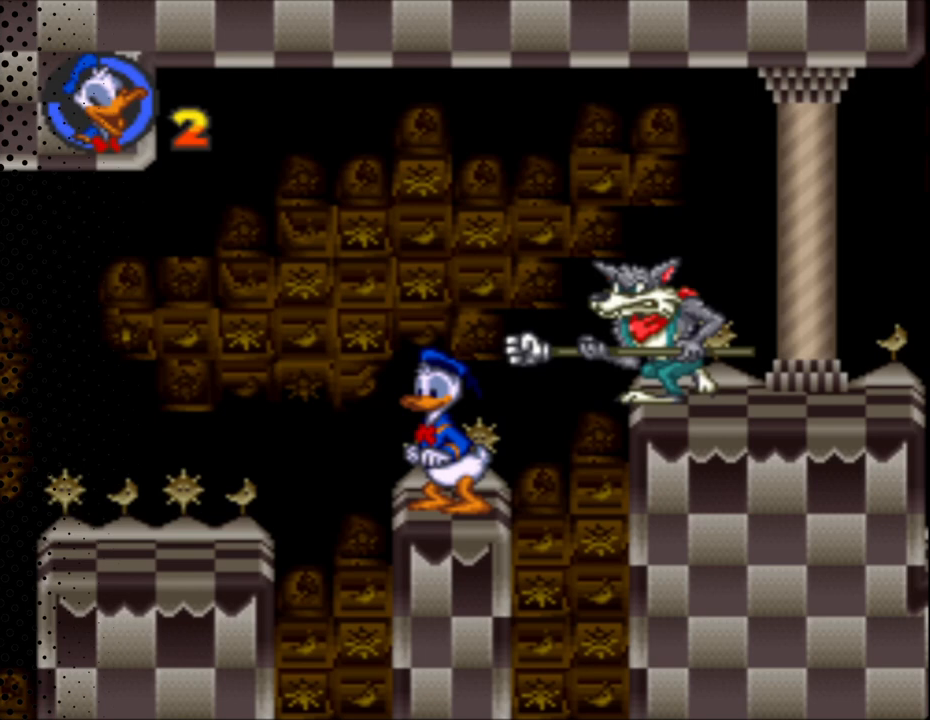
{"buttons": ["Y"], "events": [[67, "DPAD_LEFT", "down"], [200, "DPAD_LEFT", "up"], [433, "DPAD_RIGHT", "down"], [500, "DPAD_RIGHT", "up"]]}
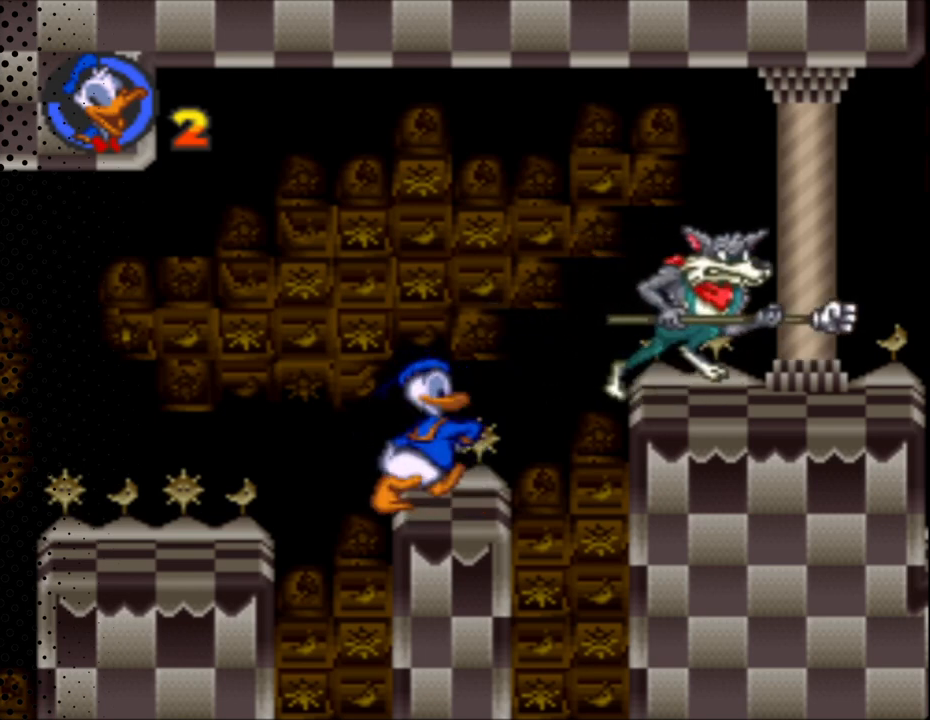
{"buttons": ["B", "Y", "DPAD_UP", "DPAD_LEFT"], "events": [[167, "DPAD_RIGHT", "down"], [367, "B", "down"], [400, "DPAD_RIGHT", "up"], [433, "DPAD_LEFT", "down"], [433, "DPAD_UP", "down"]]}
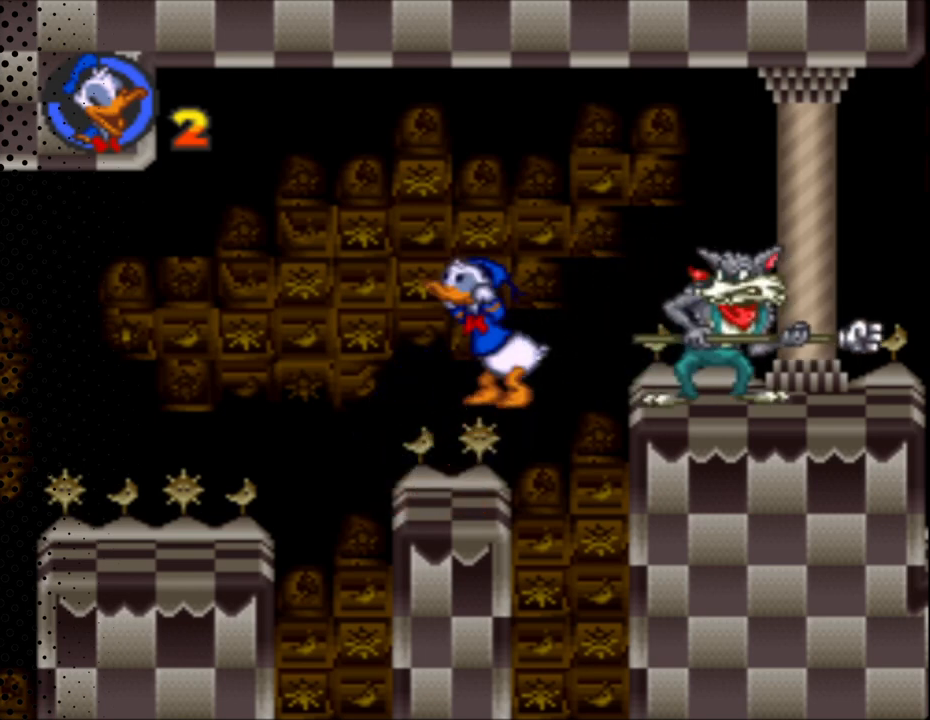
{"buttons": ["Y"], "events": [[267, "B", "up"], [267, "DPAD_LEFT", "up"], [267, "DPAD_UP", "up"], [367, "DPAD_LEFT", "down"], [367, "DPAD_UP", "down"], [467, "DPAD_LEFT", "up"], [467, "DPAD_UP", "up"]]}
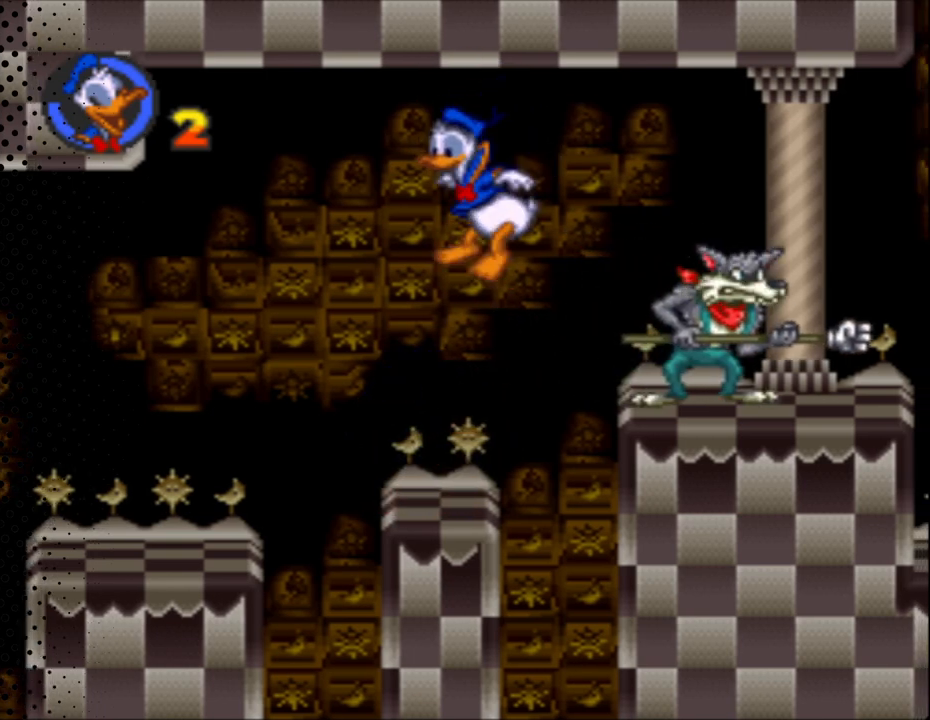
{"buttons": ["Y"], "events": []}
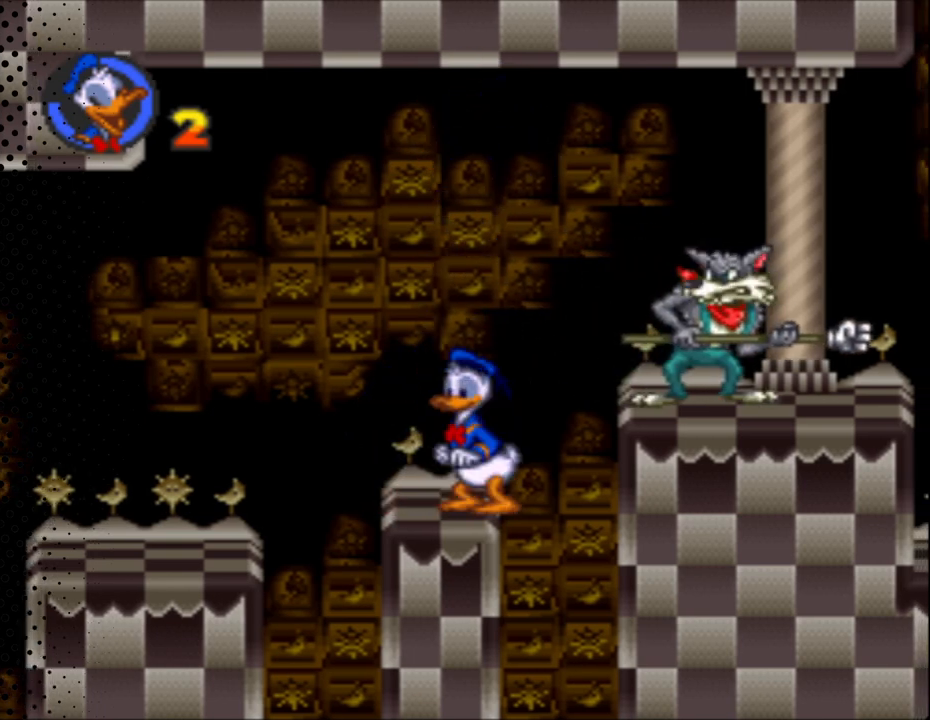
{"buttons": ["Y"], "events": []}
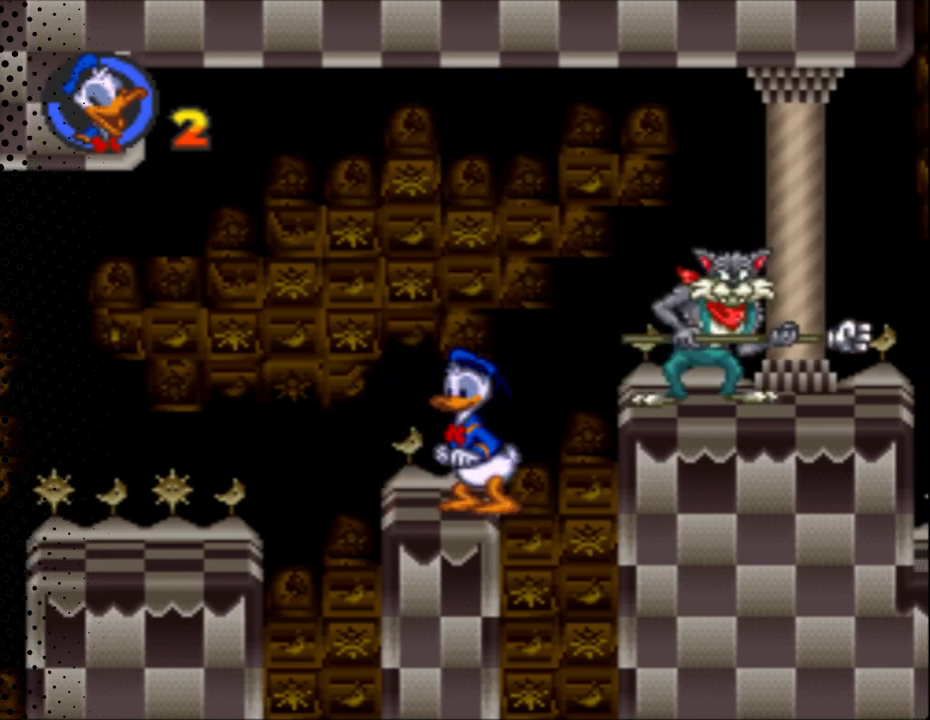
{"buttons": ["Y"], "events": []}
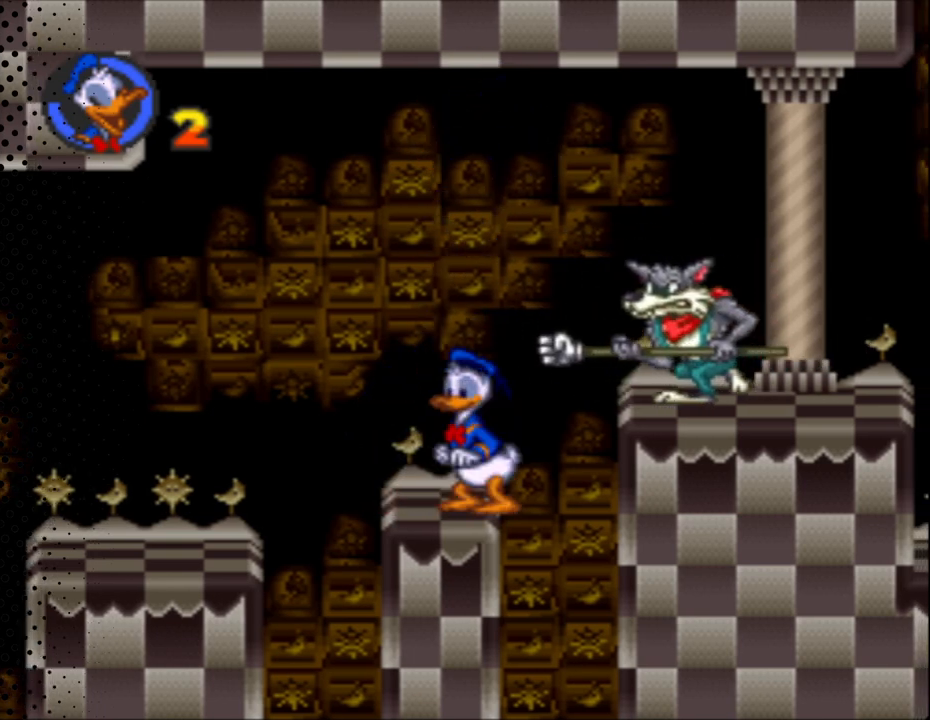
{"buttons": ["Y"], "events": []}
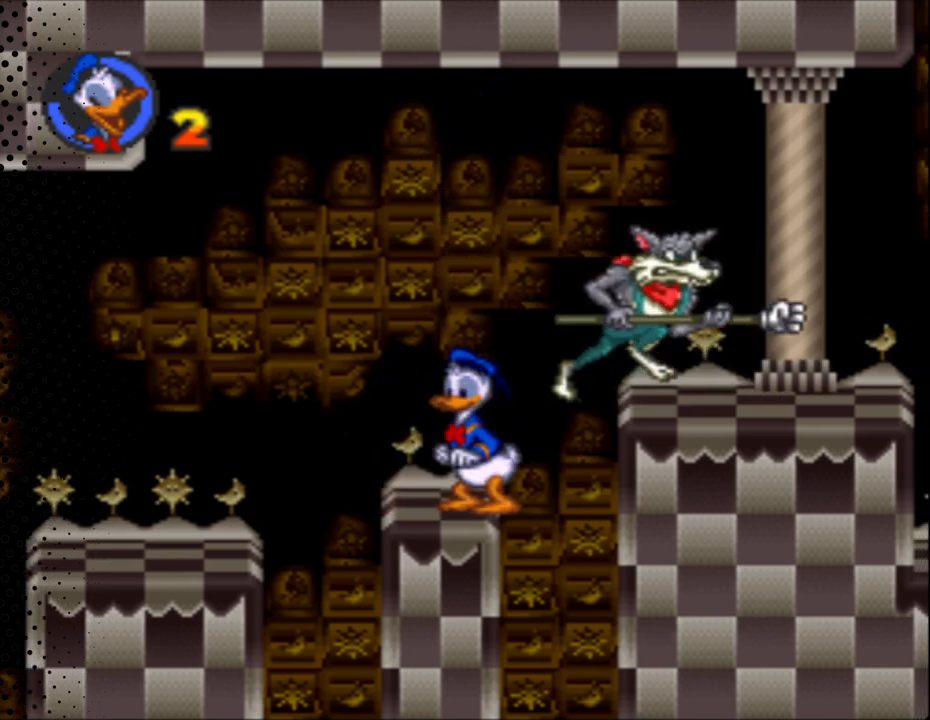
{"buttons": ["Y"], "events": []}
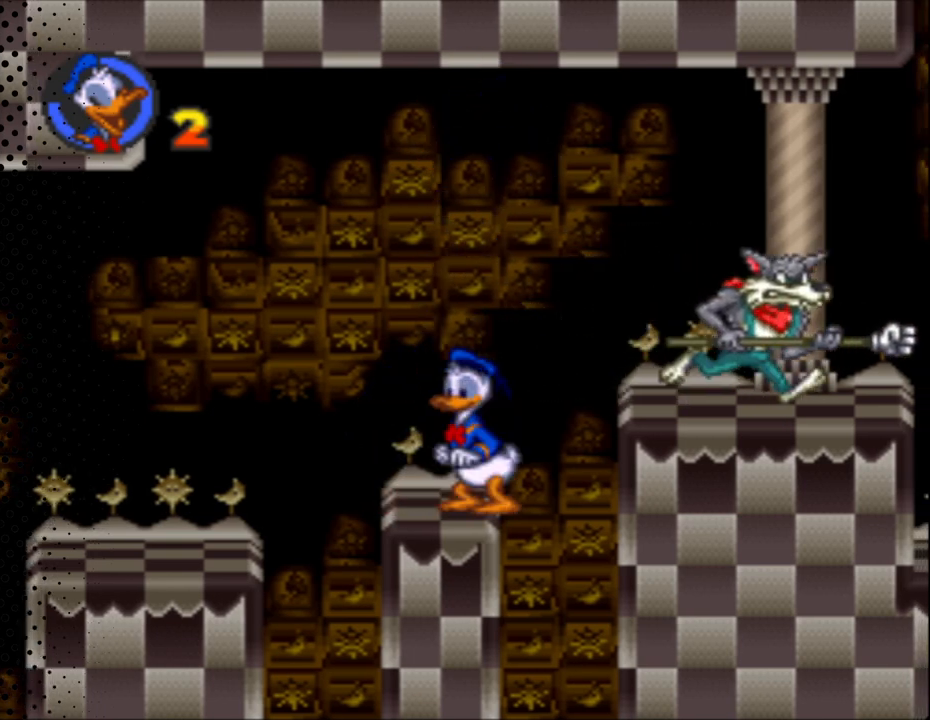
{"buttons": ["Y", "DPAD_RIGHT"], "events": [[500, "DPAD_RIGHT", "down"]]}
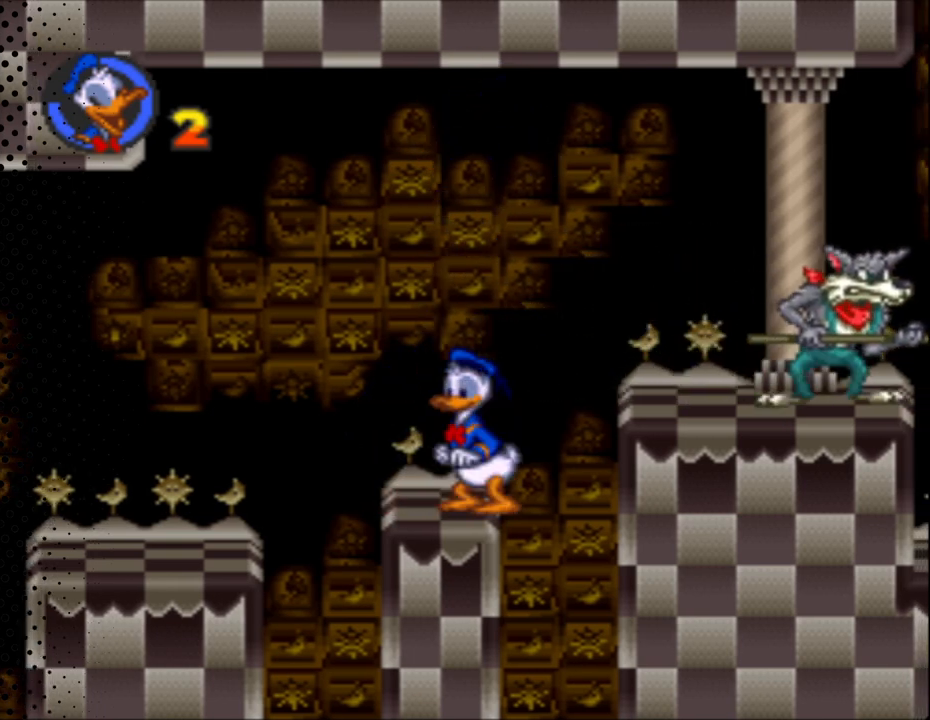
{"buttons": ["Y", "DPAD_RIGHT"], "events": [[67, "B", "down"], [500, "B", "up"]]}
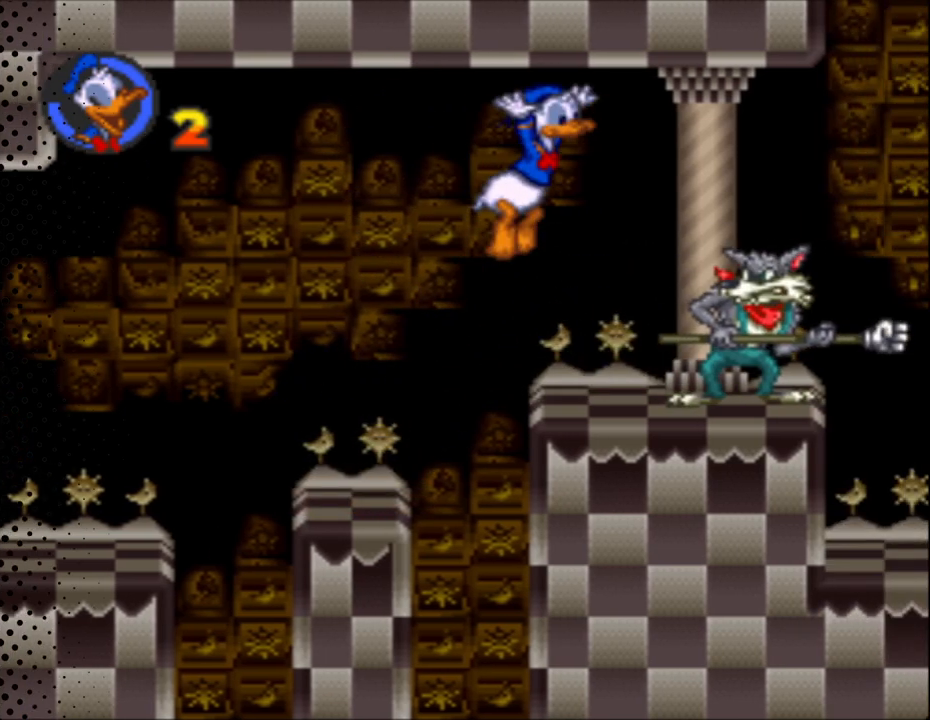
{"buttons": ["Y"], "events": [[33, "DPAD_LEFT", "down"], [33, "DPAD_RIGHT", "up"], [133, "DPAD_UP", "down"], [233, "DPAD_LEFT", "up"], [233, "DPAD_UP", "up"]]}
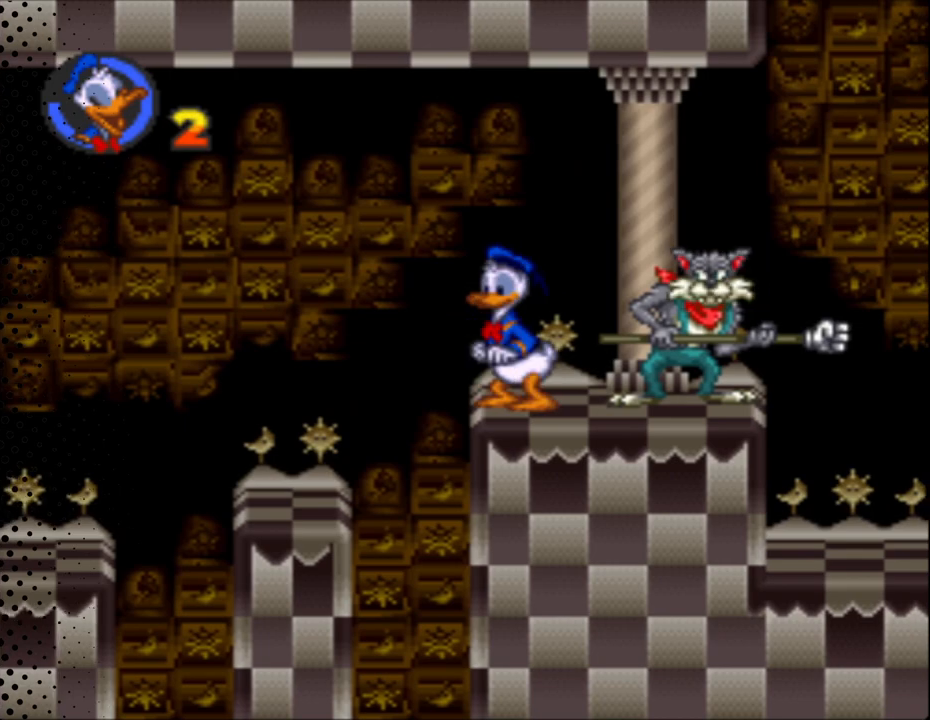
{"buttons": ["B", "Y", "DPAD_RIGHT"], "events": [[67, "DPAD_RIGHT", "down"], [133, "B", "down"]]}
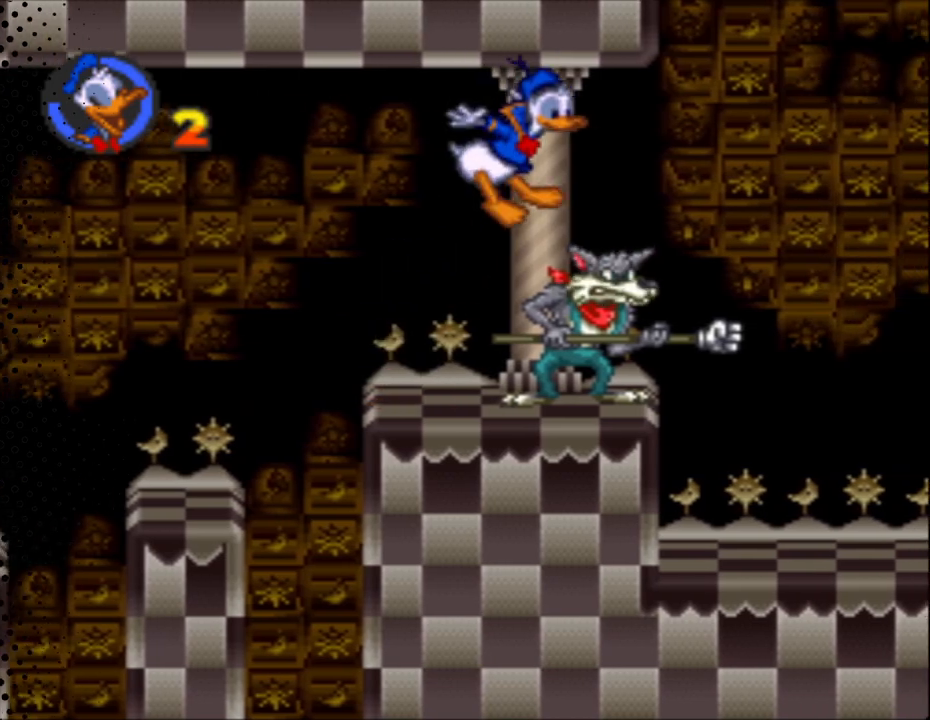
{"buttons": ["B", "Y"], "events": [[67, "DPAD_RIGHT", "up"], [100, "DPAD_UP", "down"], [200, "DPAD_LEFT", "down"], [300, "DPAD_LEFT", "up"], [333, "DPAD_UP", "up"]]}
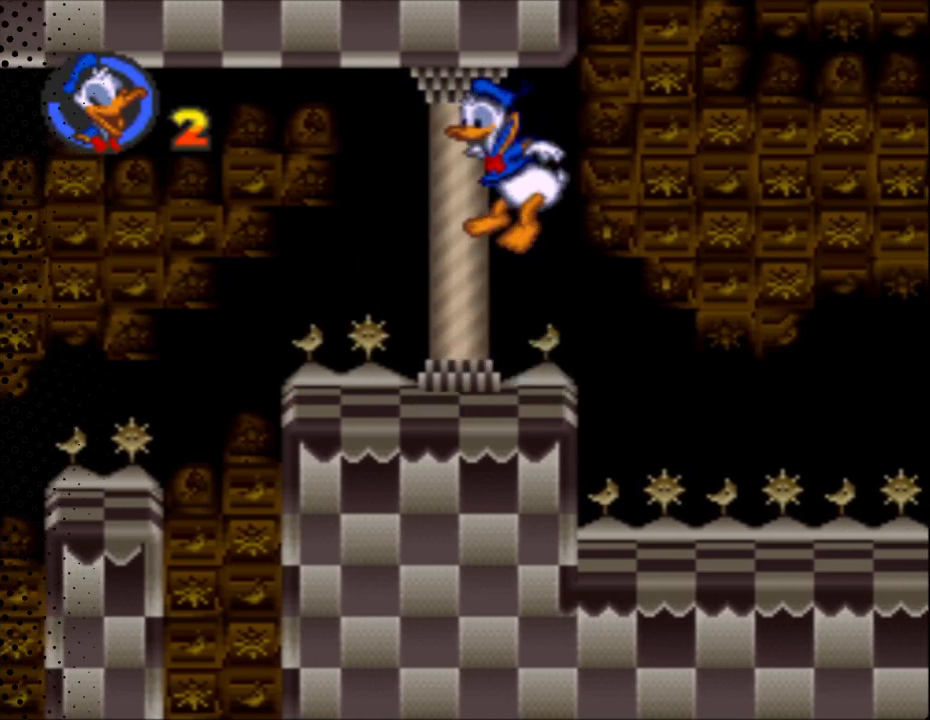
{"buttons": ["Y"], "events": [[333, "B", "up"]]}
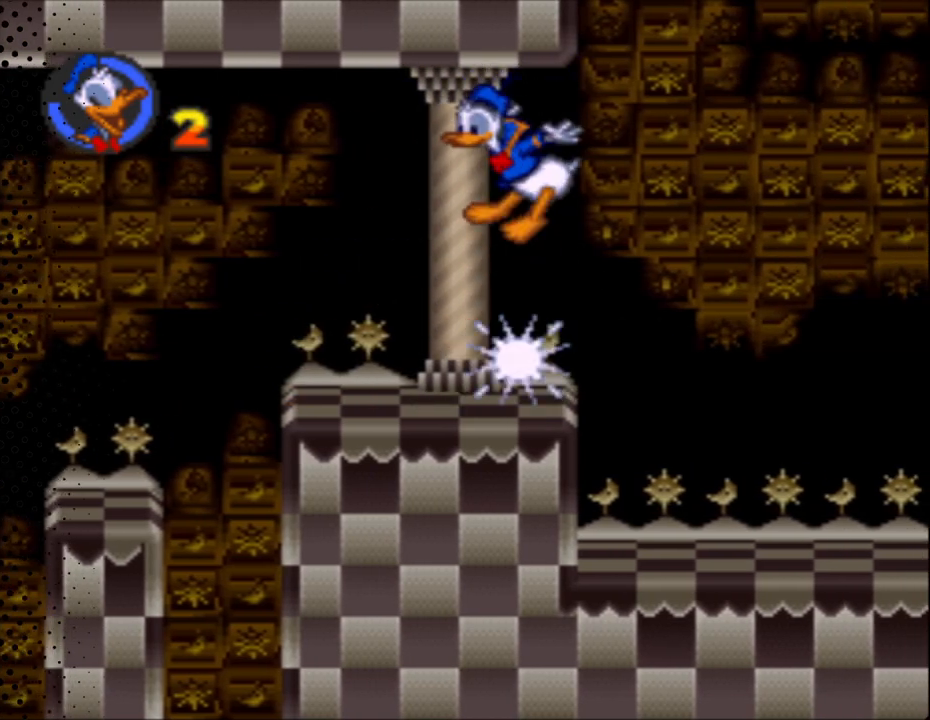
{"buttons": ["Y", "DPAD_RIGHT"], "events": [[300, "DPAD_RIGHT", "down"]]}
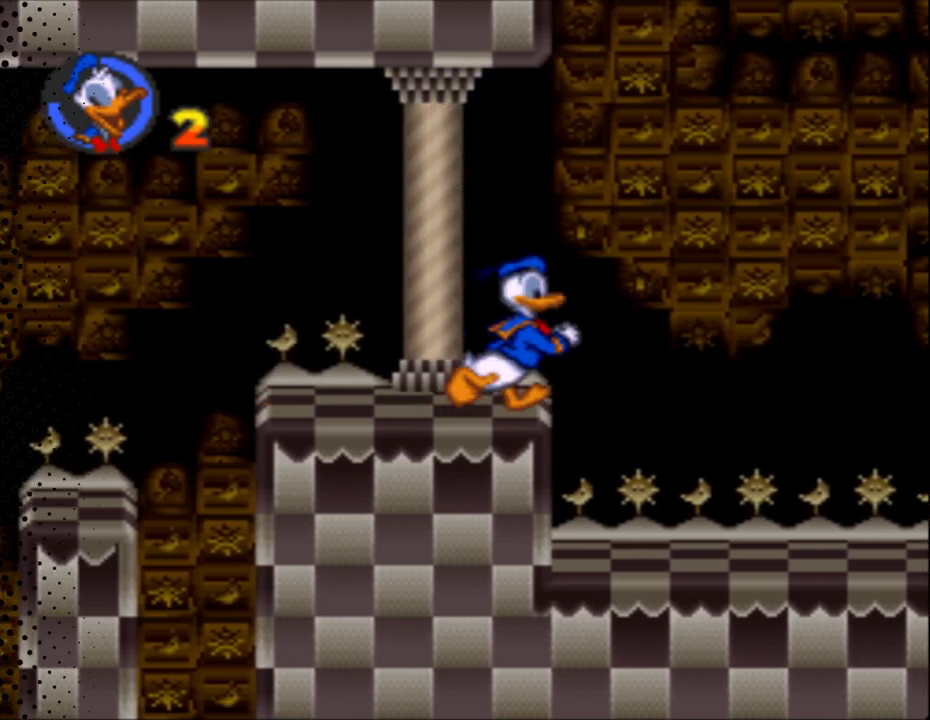
{"buttons": ["Y", "DPAD_RIGHT"], "events": [[233, "DPAD_RIGHT", "up"], [233, "DPAD_UP", "down"], [267, "DPAD_LEFT", "down"], [300, "DPAD_UP", "up"], [333, "DPAD_UP", "down"], [467, "DPAD_LEFT", "up"], [467, "DPAD_RIGHT", "down"], [467, "DPAD_UP", "up"]]}
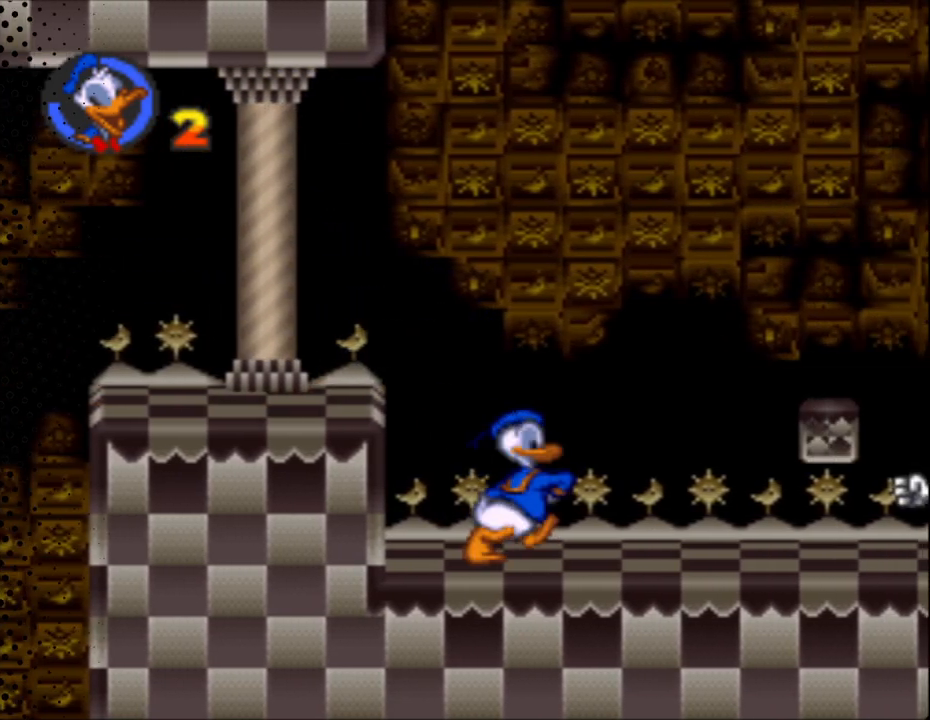
{"buttons": ["B", "Y", "DPAD_UP"], "events": [[333, "B", "down"], [400, "DPAD_UP", "down"], [433, "DPAD_RIGHT", "up"]]}
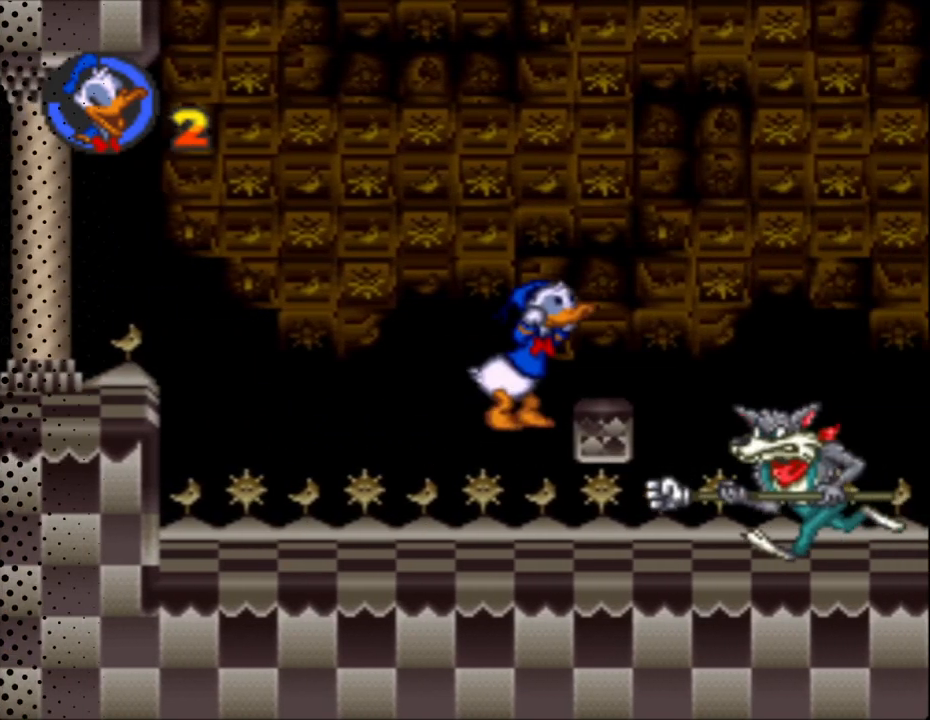
{"buttons": ["B", "Y", "DPAD_RIGHT"], "events": [[100, "DPAD_RIGHT", "down"], [100, "DPAD_UP", "up"]]}
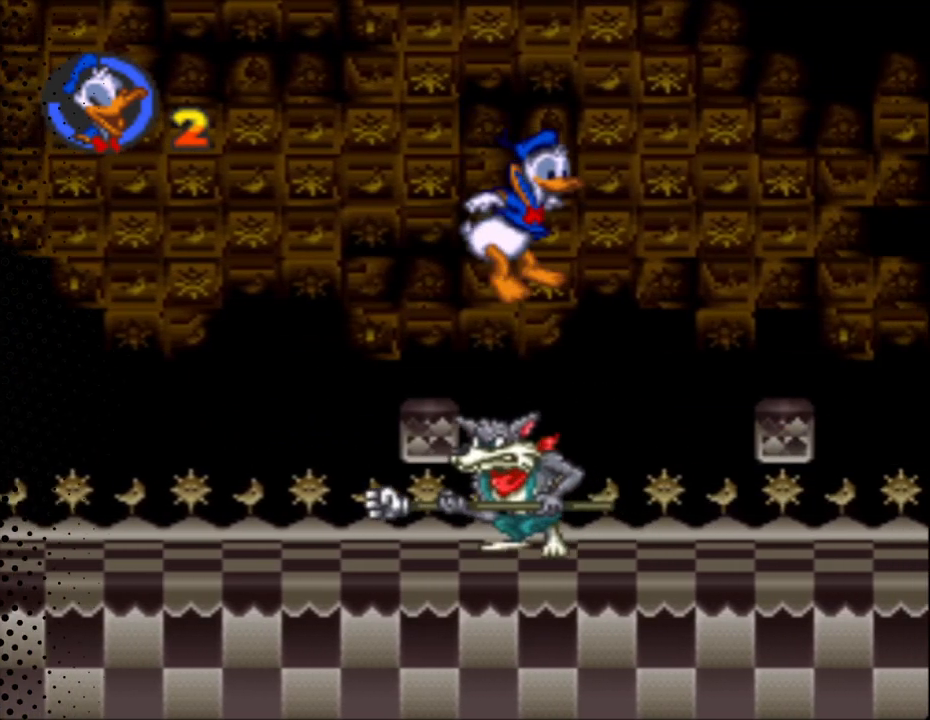
{"buttons": ["Y", "DPAD_RIGHT"], "events": [[100, "B", "up"]]}
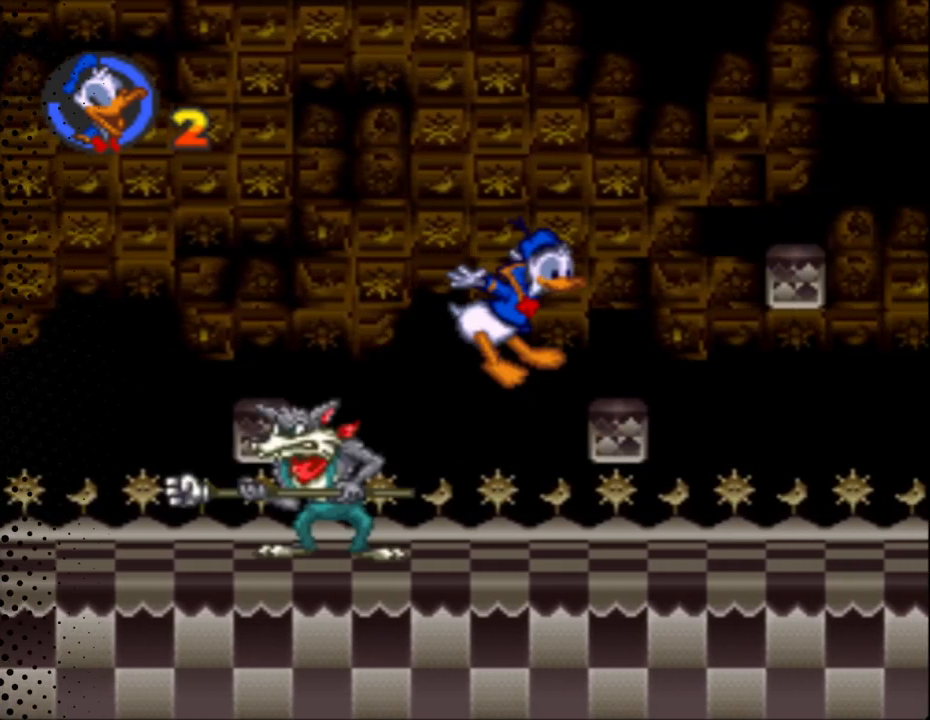
{"buttons": ["Y", "DPAD_RIGHT"], "events": []}
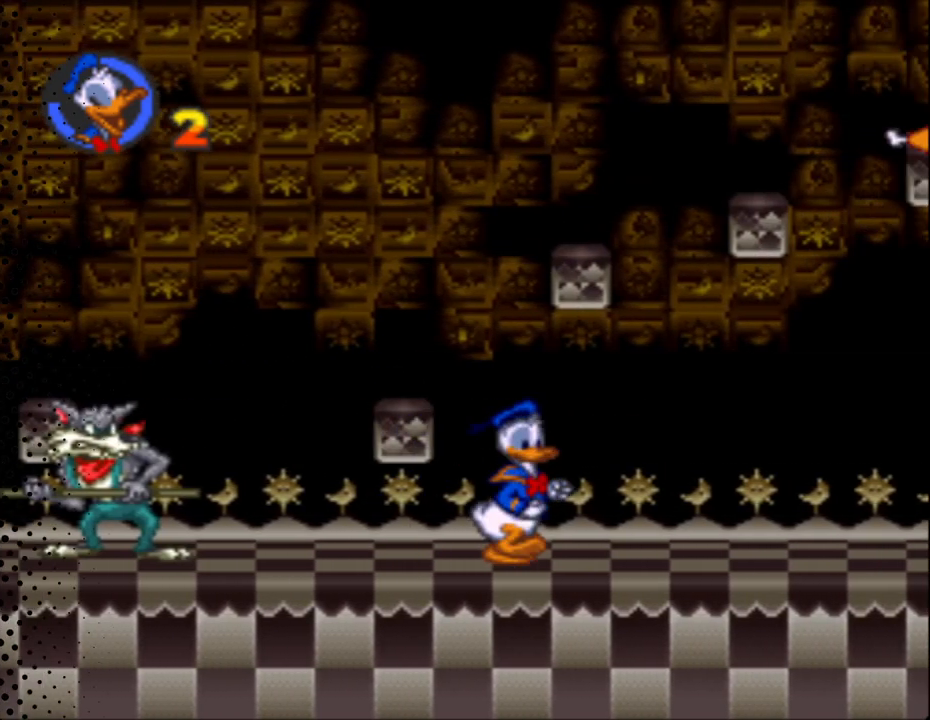
{"buttons": ["Y", "DPAD_UP", "DPAD_LEFT"], "events": [[167, "DPAD_RIGHT", "up"], [200, "DPAD_LEFT", "down"], [300, "DPAD_UP", "down"]]}
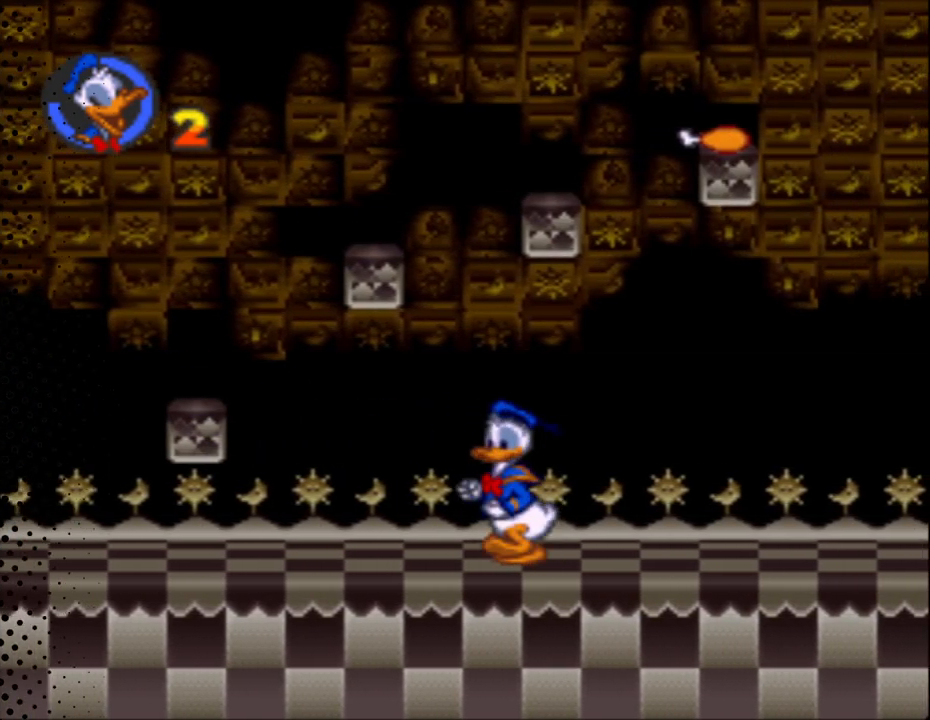
{"buttons": ["B", "Y", "DPAD_RIGHT"], "events": [[67, "B", "down"], [133, "DPAD_LEFT", "up"], [200, "DPAD_RIGHT", "down"], [200, "DPAD_UP", "up"]]}
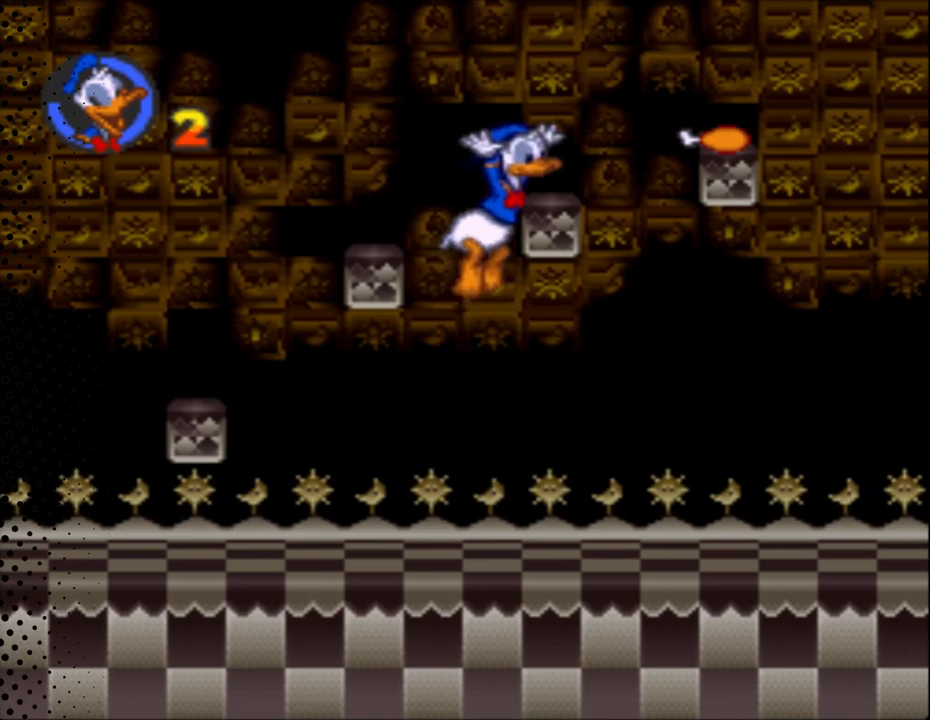
{"buttons": ["Y", "DPAD_RIGHT"], "events": [[133, "B", "up"], [133, "DPAD_RIGHT", "up"], [133, "DPAD_UP", "down"], [167, "DPAD_LEFT", "down"], [367, "DPAD_LEFT", "up"], [367, "DPAD_RIGHT", "down"], [367, "DPAD_UP", "up"]]}
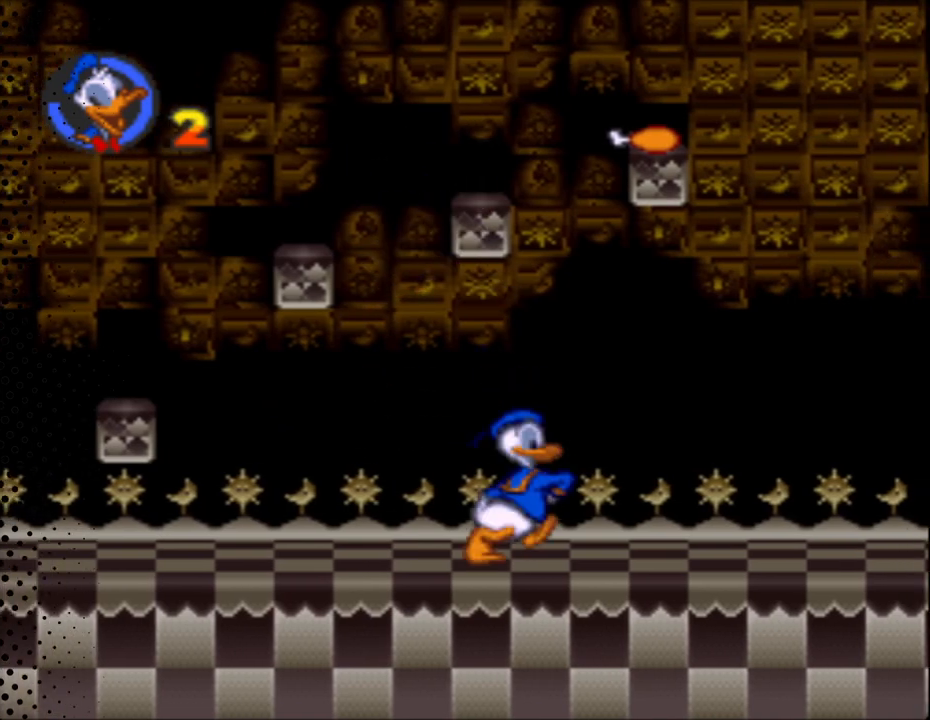
{"buttons": ["B", "Y", "DPAD_UP", "DPAD_LEFT"], "events": [[133, "B", "down"], [200, "DPAD_UP", "down"], [233, "DPAD_RIGHT", "up"], [333, "DPAD_LEFT", "down"]]}